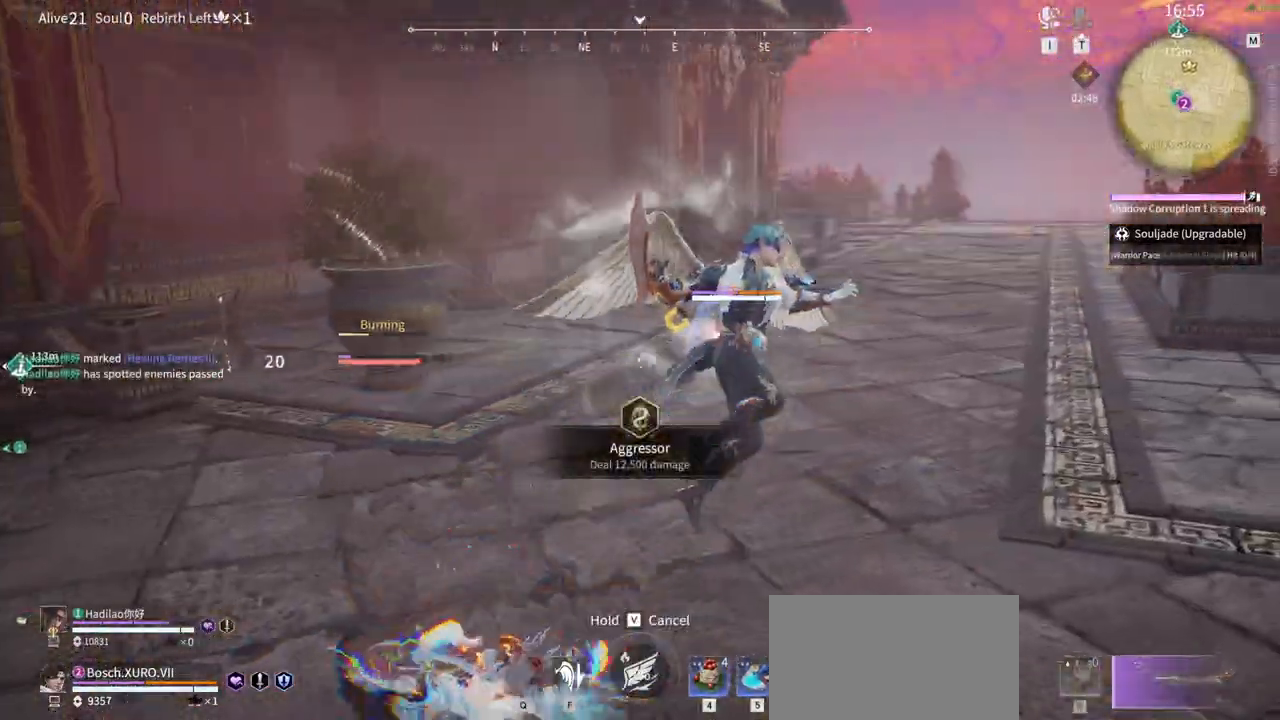
Gameplay with keyboard and mouse; each line is a JSON object with the keys and mouse buttons held at the frame after it. "events" lists presses ("down") and releases ("up") of "1", "2", "3", "4", "5", "a", "alt", "b", "c", "ctrl", "d", "e", "f", "g", "q", "r", "s", "shift", "space", "t", "tab", "tilde", "v", "w", "x", "z", "mouse_left", "mouse_wheel", "mouse_right", "mouse_mb4" and "mouse_mb5" between this image and that frame as [ms after this image, input, new state], when the widget could be followed in between. "mouse_left", "mouse_wheel", "mouse_right", "mouse_mb4", "mouse_mb5" = the "left", "wheel", "right", "mb4", "mb5" buttons of the "mouse" list. No other keys are recorded. "wheel" means that the mouse wheel is clicked or scrolled. Mouse movement is not recorded.
{"keys": [], "mouse": ["left"], "events": []}
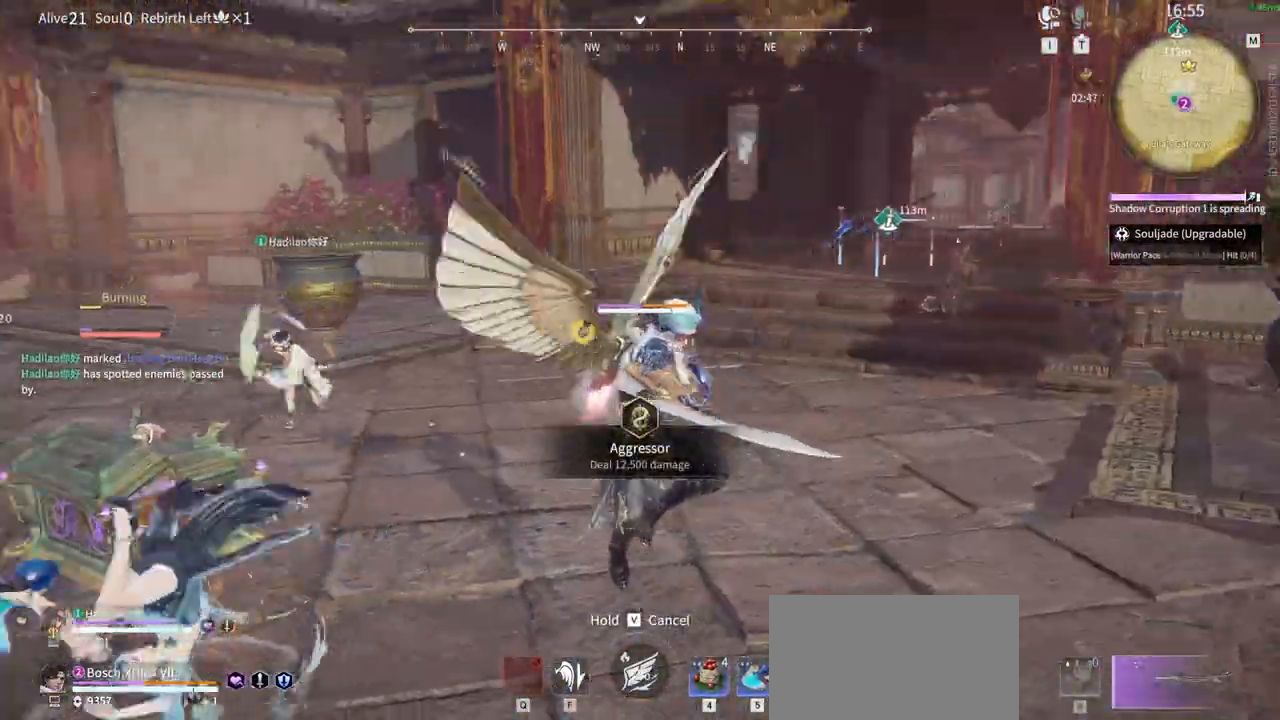
{"keys": [], "mouse": [], "events": [[167, "mouse_left", "up"]]}
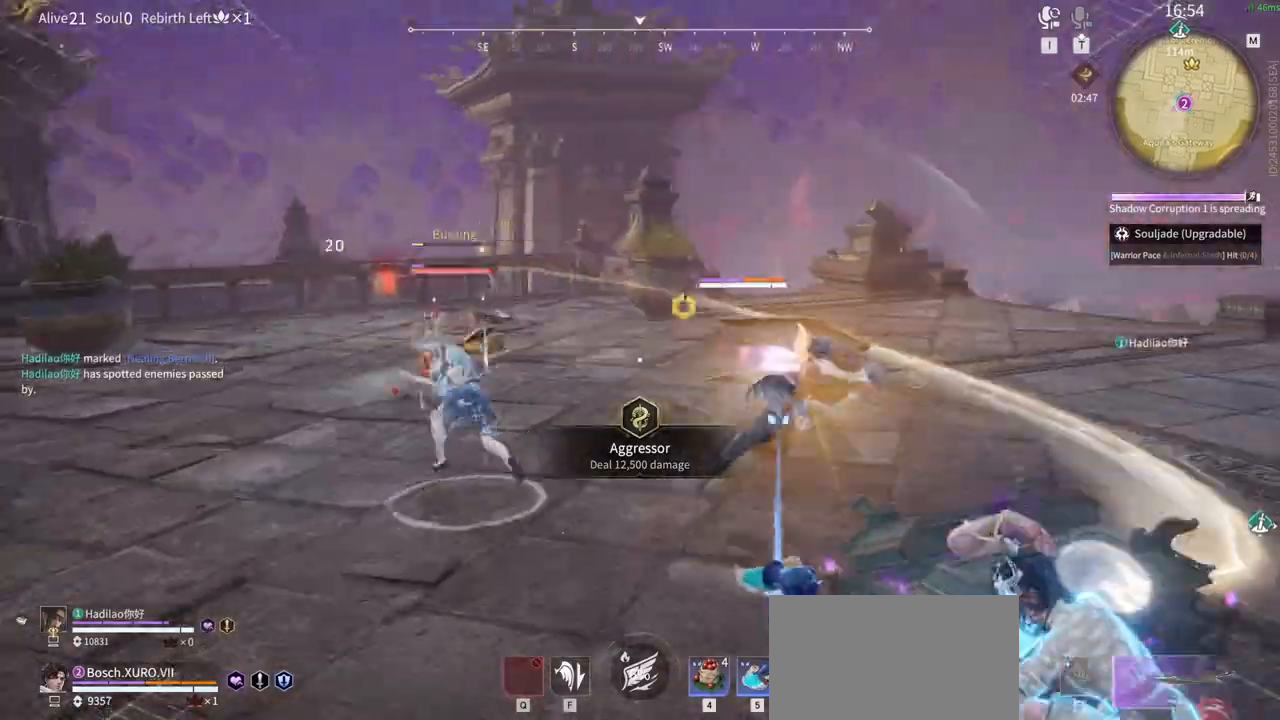
{"keys": ["a", "shift"], "mouse": ["left"], "events": [[83, "a", "down"], [83, "shift", "down"], [467, "mouse_left", "down"]]}
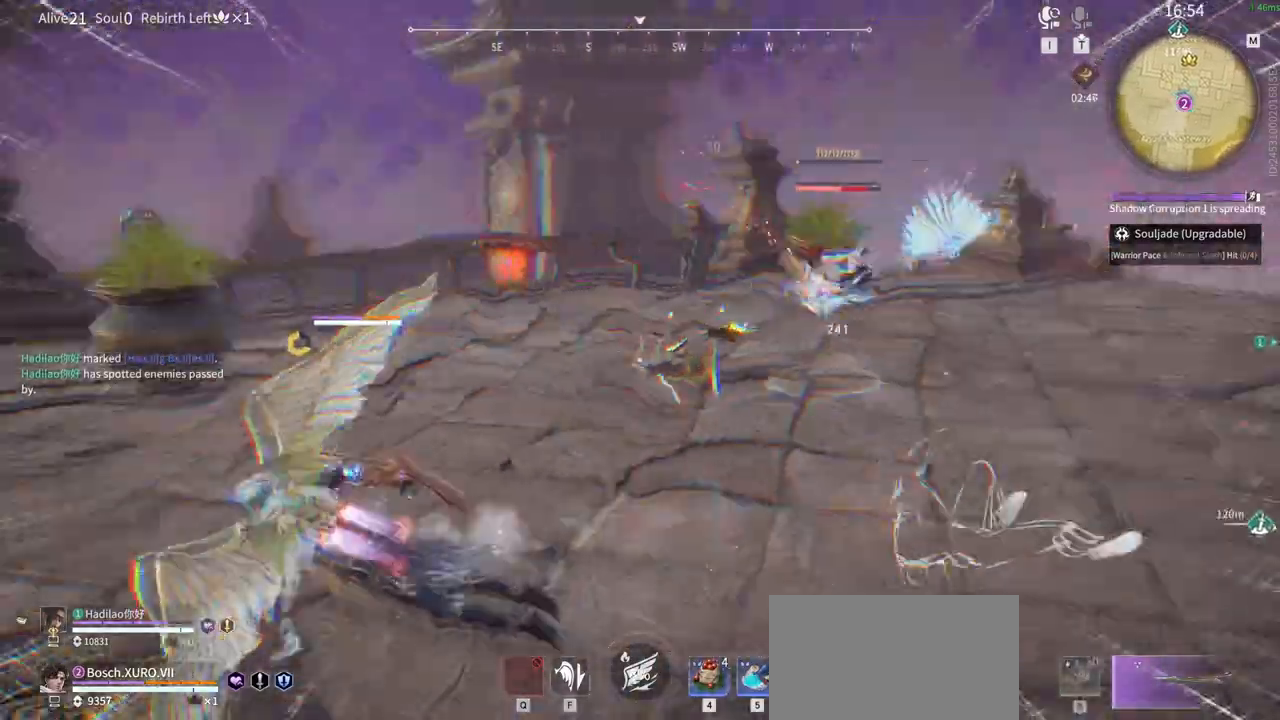
{"keys": ["w"], "mouse": ["left"]}
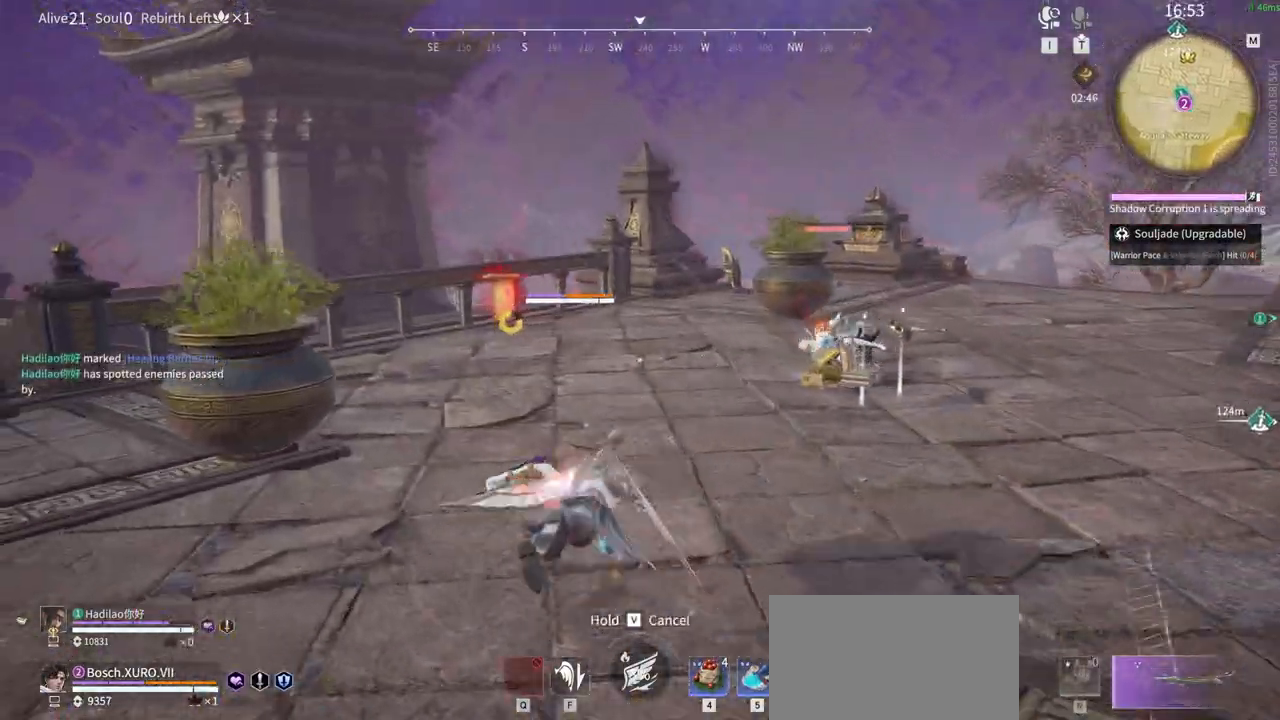
{"keys": ["w"], "mouse": ["left"], "events": []}
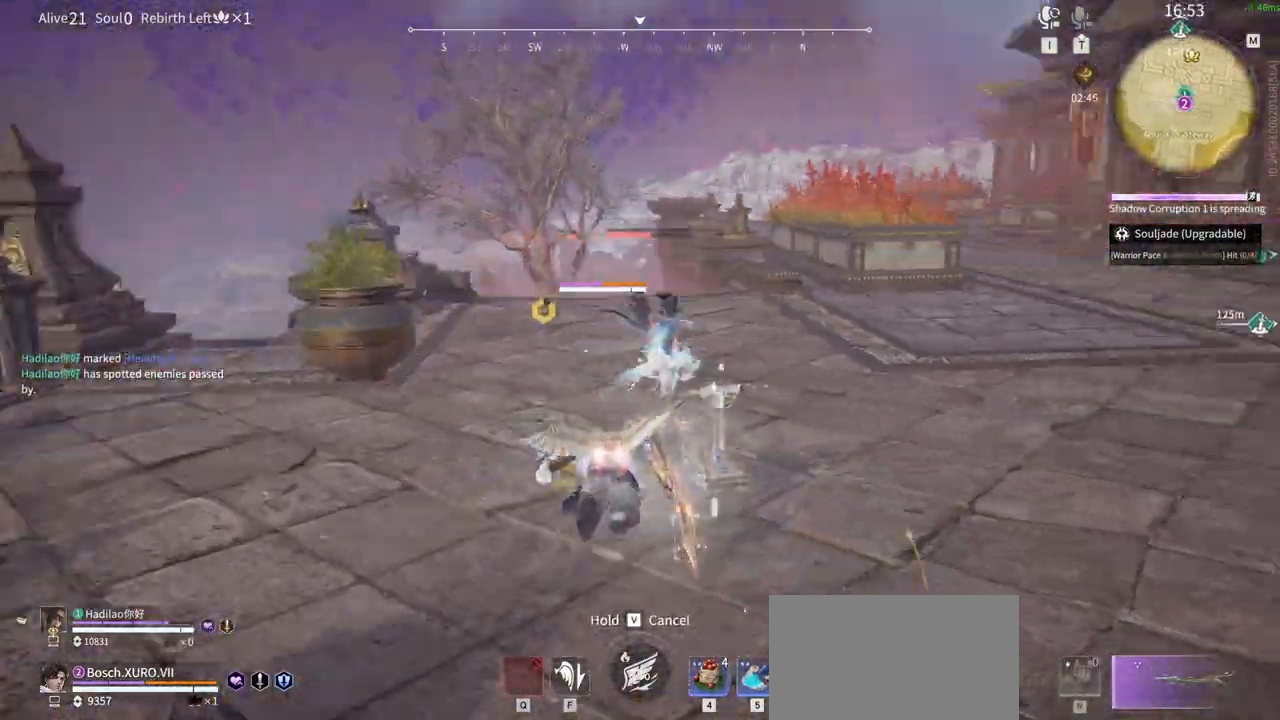
{"keys": ["w"], "mouse": [], "events": [[50, "mouse_left", "up"]]}
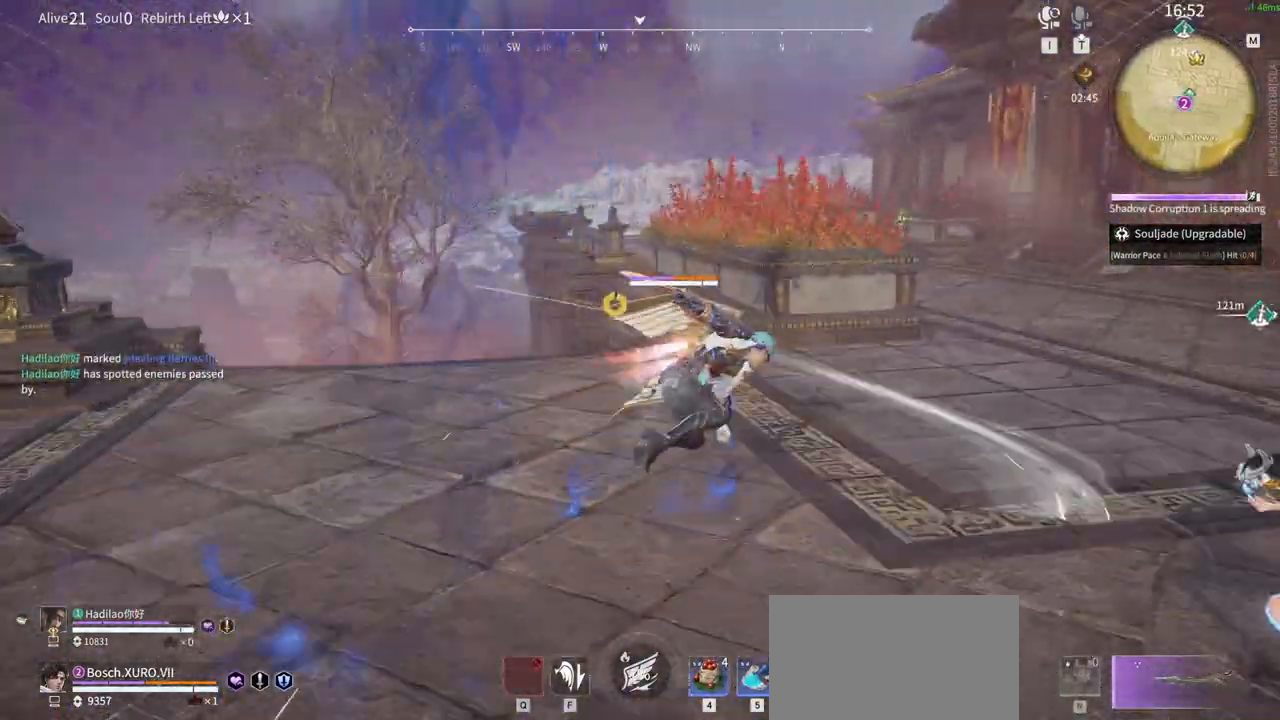
{"keys": ["a", "space"], "mouse": [], "events": [[17, "a", "down"], [67, "shift", "down"], [250, "w", "up"], [483, "shift", "up"], [483, "space", "down"]]}
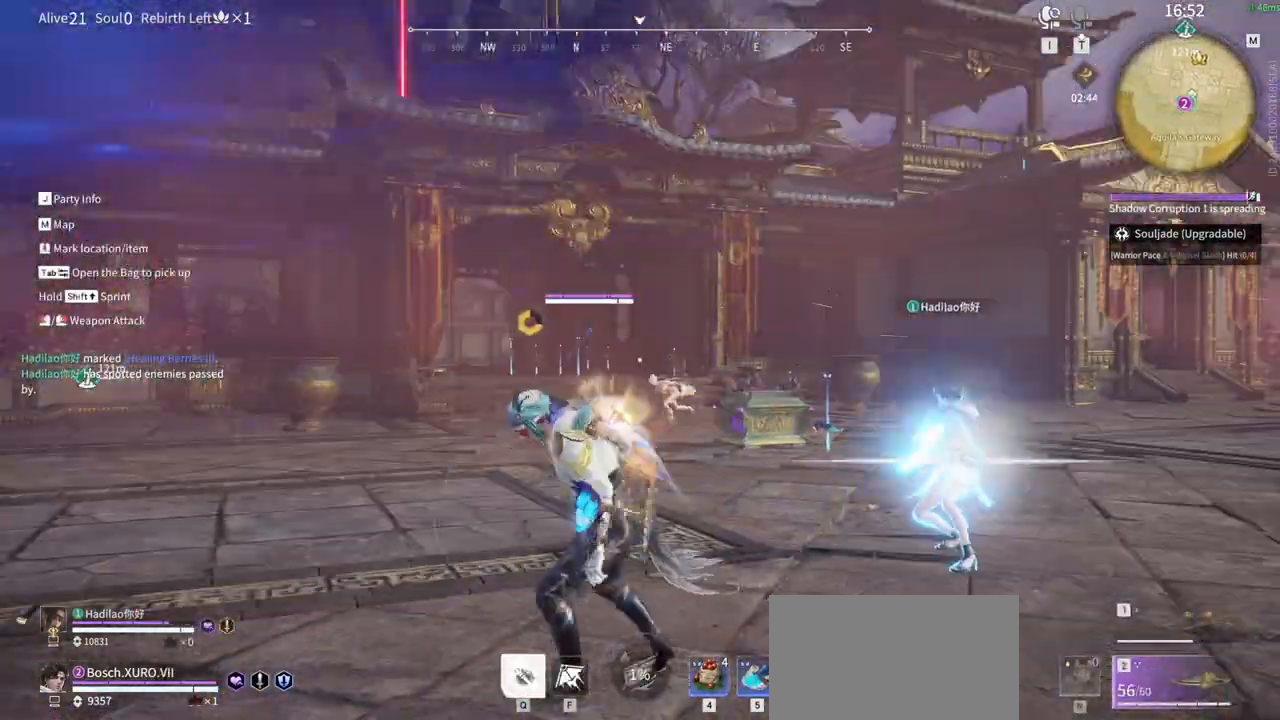
{"keys": ["a", "s"], "mouse": []}
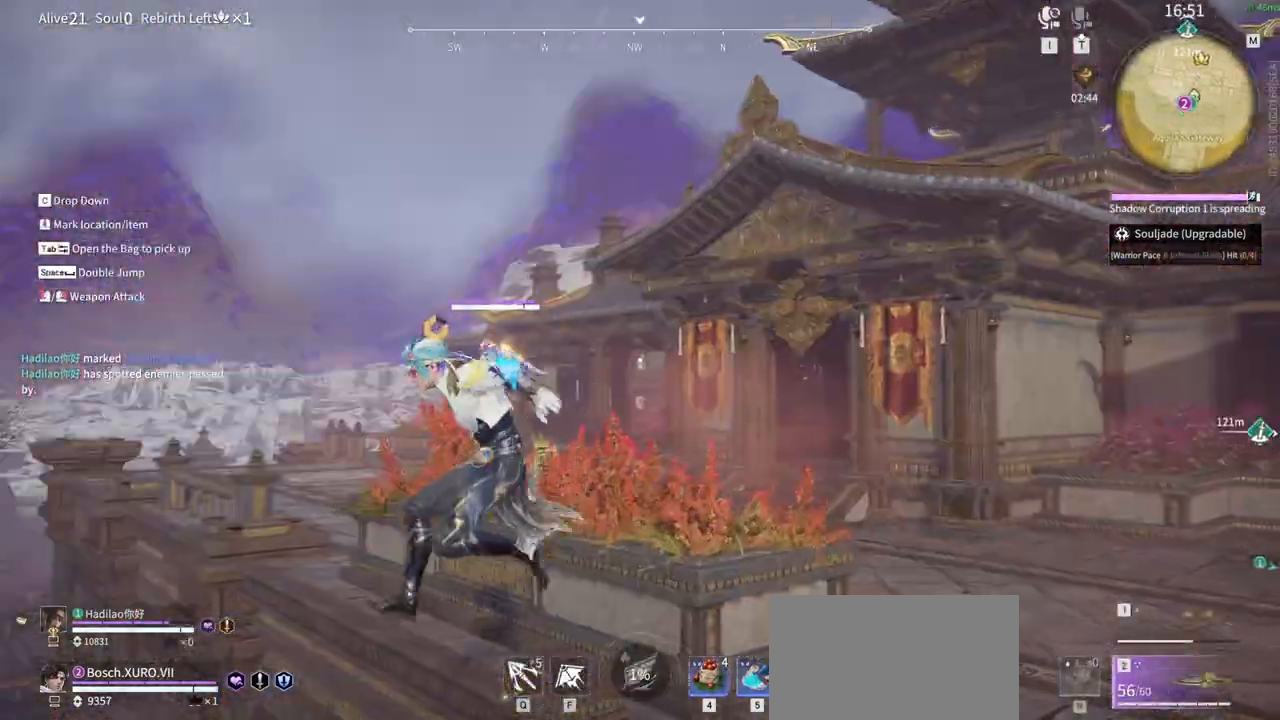
{"keys": ["s"], "mouse": []}
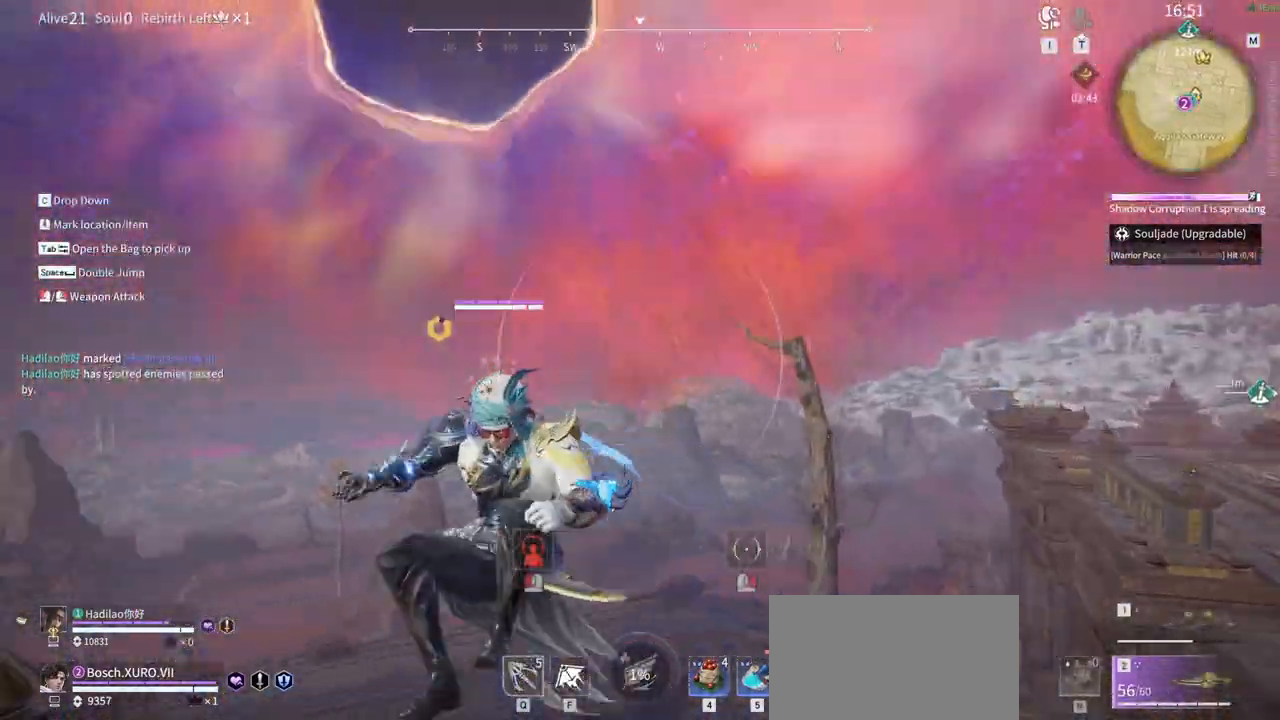
{"keys": ["s"], "mouse": [], "events": [[100, "a", "down"], [250, "a", "up"], [350, "q", "down"], [483, "q", "up"]]}
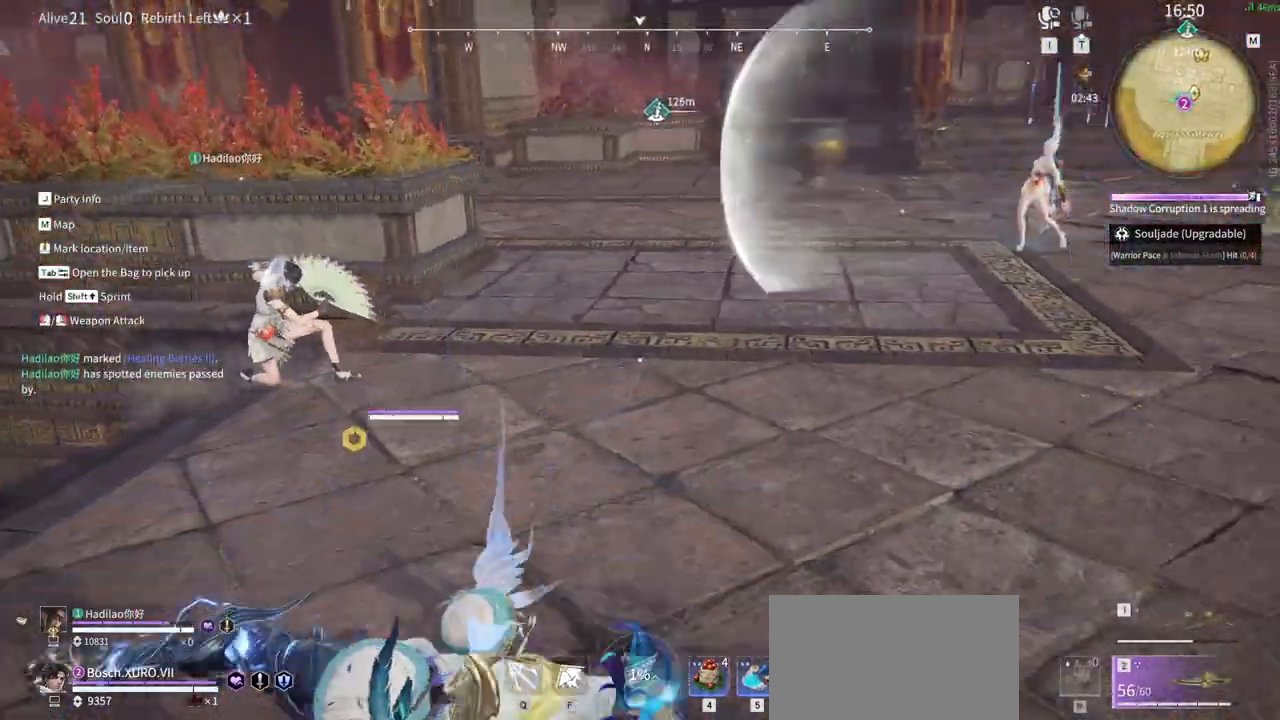
{"keys": ["a", "shift", "w"], "mouse": ["left"], "events": [[117, "a", "down"], [167, "shift", "down"], [367, "mouse_left", "down"], [367, "s", "up"], [500, "w", "down"]]}
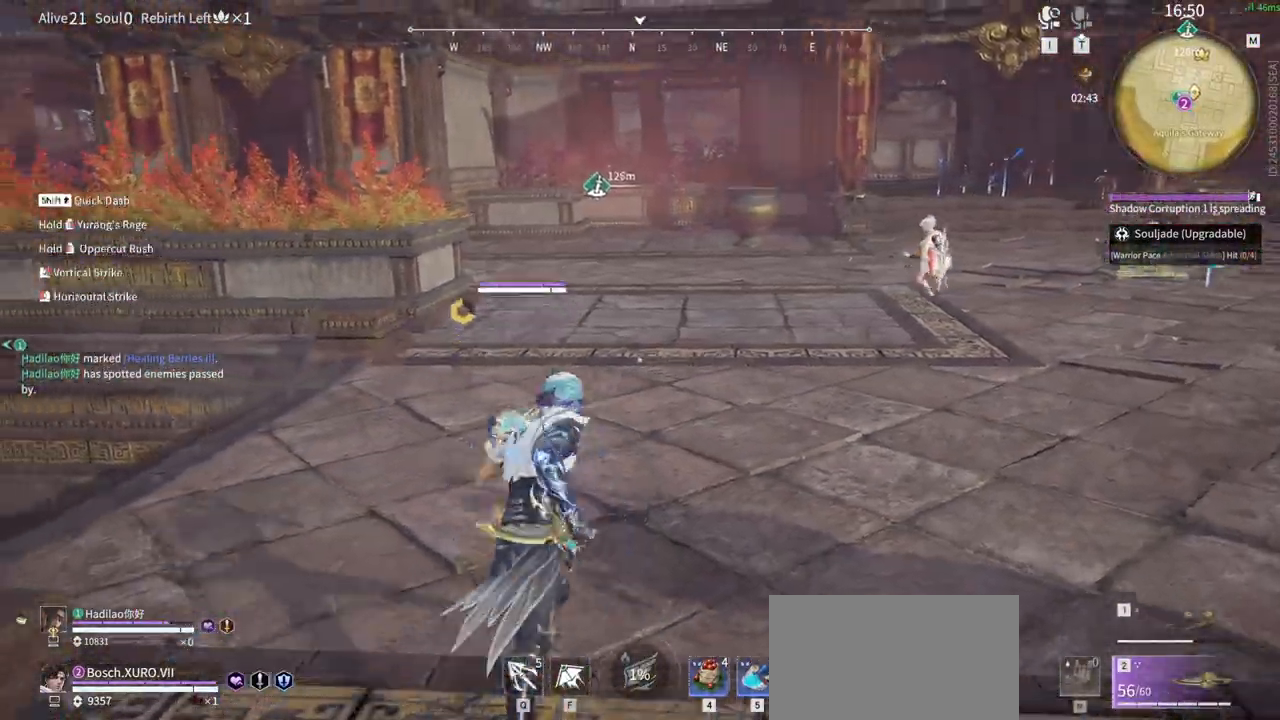
{"keys": ["w"], "mouse": ["left"], "events": [[133, "a", "up"], [133, "shift", "up"]]}
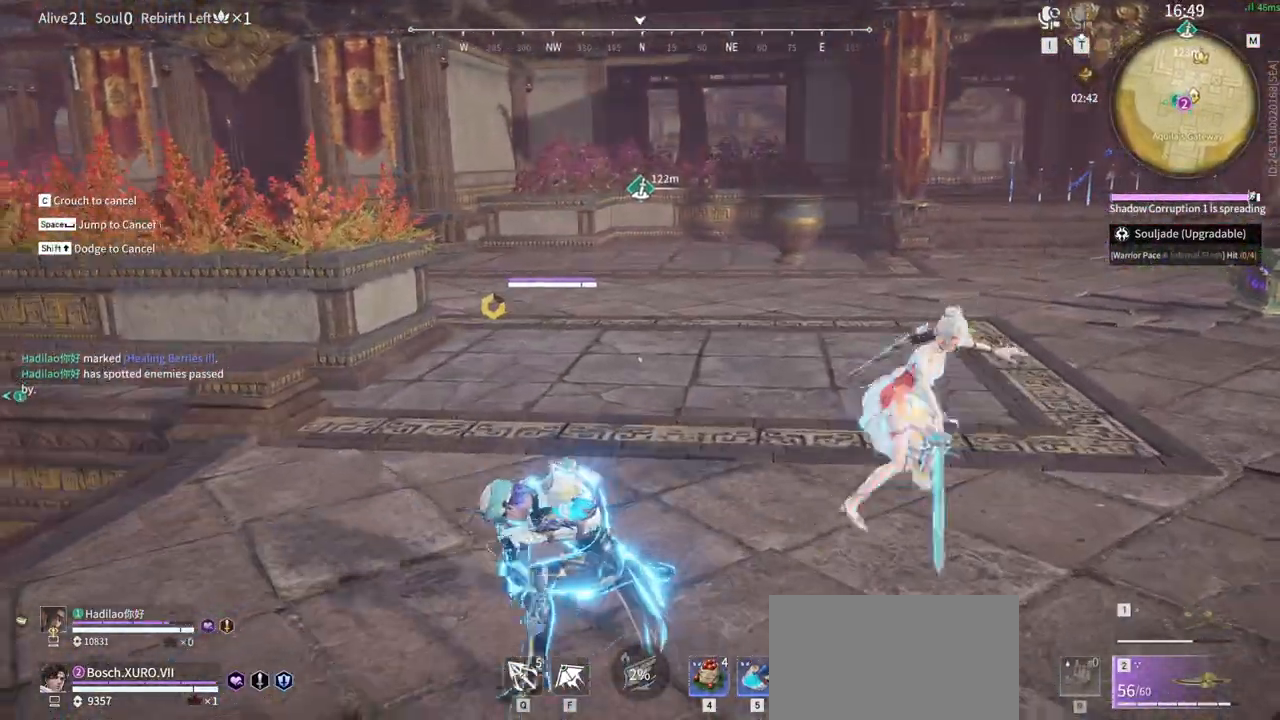
{"keys": [], "mouse": [], "events": [[17, "w", "up"], [100, "mouse_left", "up"]]}
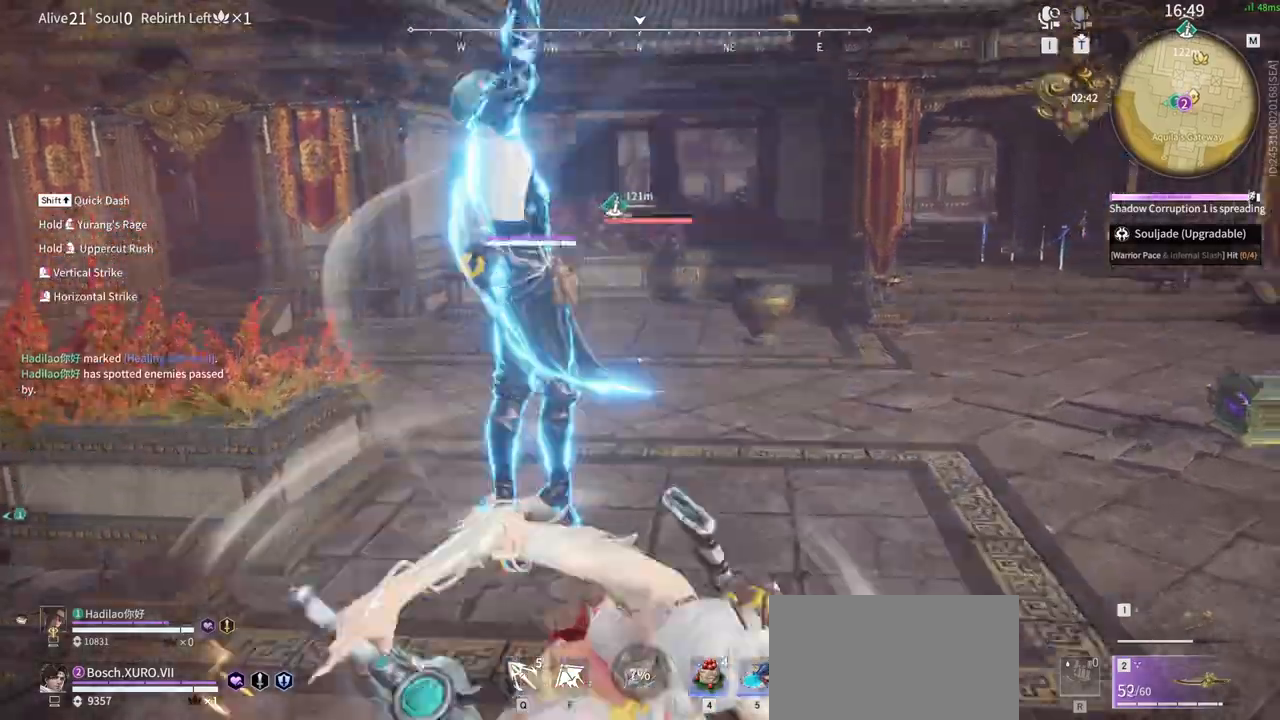
{"keys": [], "mouse": [], "events": [[83, "mouse_left", "down"], [167, "mouse_left", "up"], [267, "mouse_left", "down"], [350, "mouse_left", "up"]]}
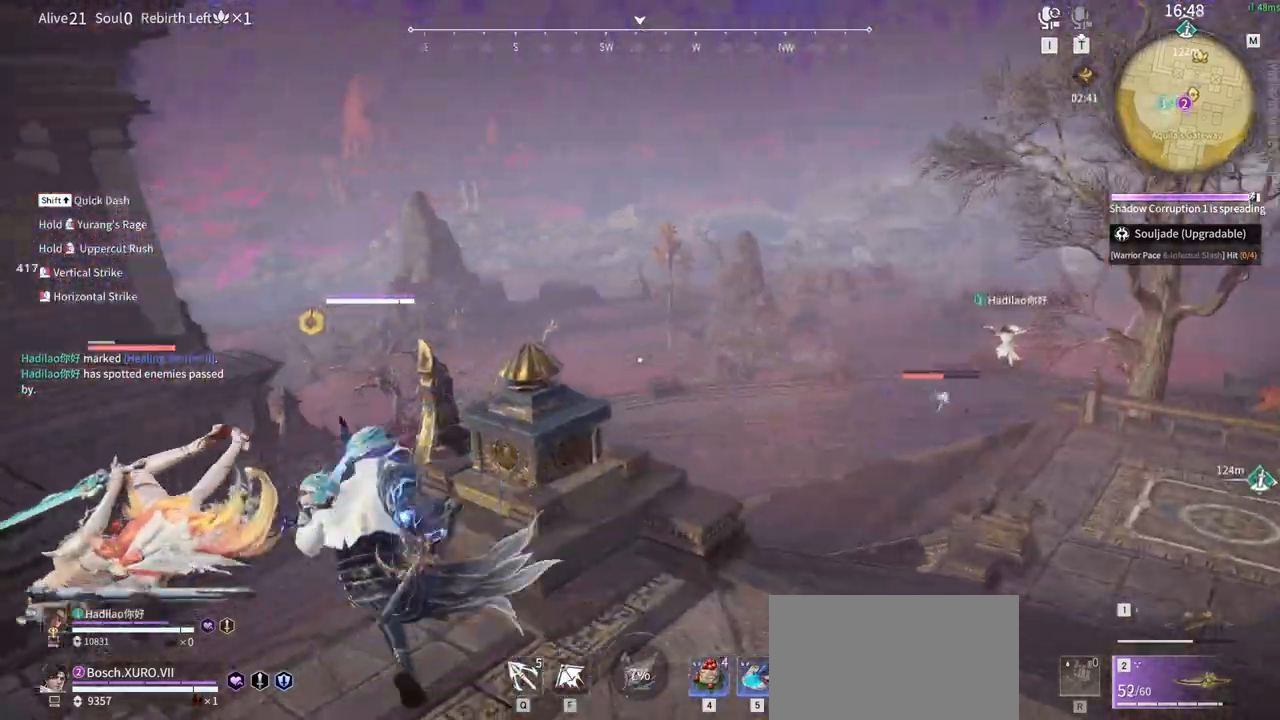
{"keys": [], "mouse": ["left"]}
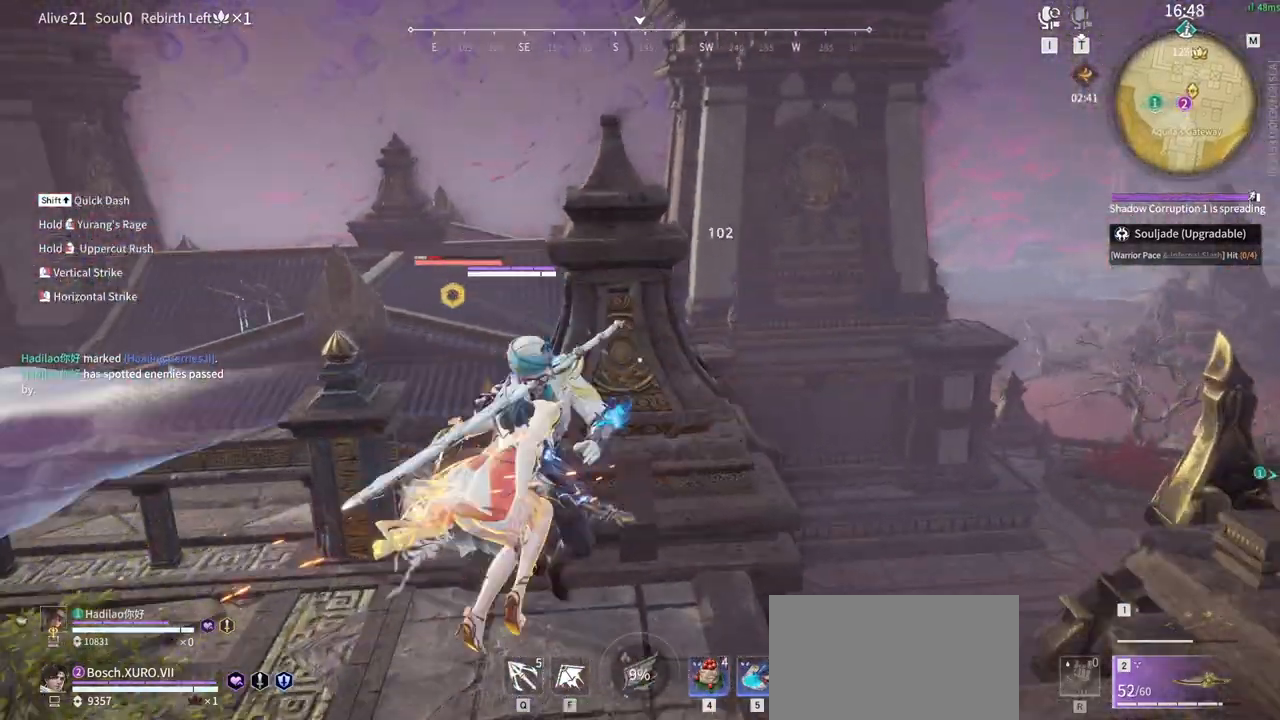
{"keys": [], "mouse": [], "events": [[67, "mouse_left", "up"], [150, "mouse_right", "down"], [250, "mouse_right", "up"], [333, "mouse_right", "down"], [483, "mouse_right", "up"]]}
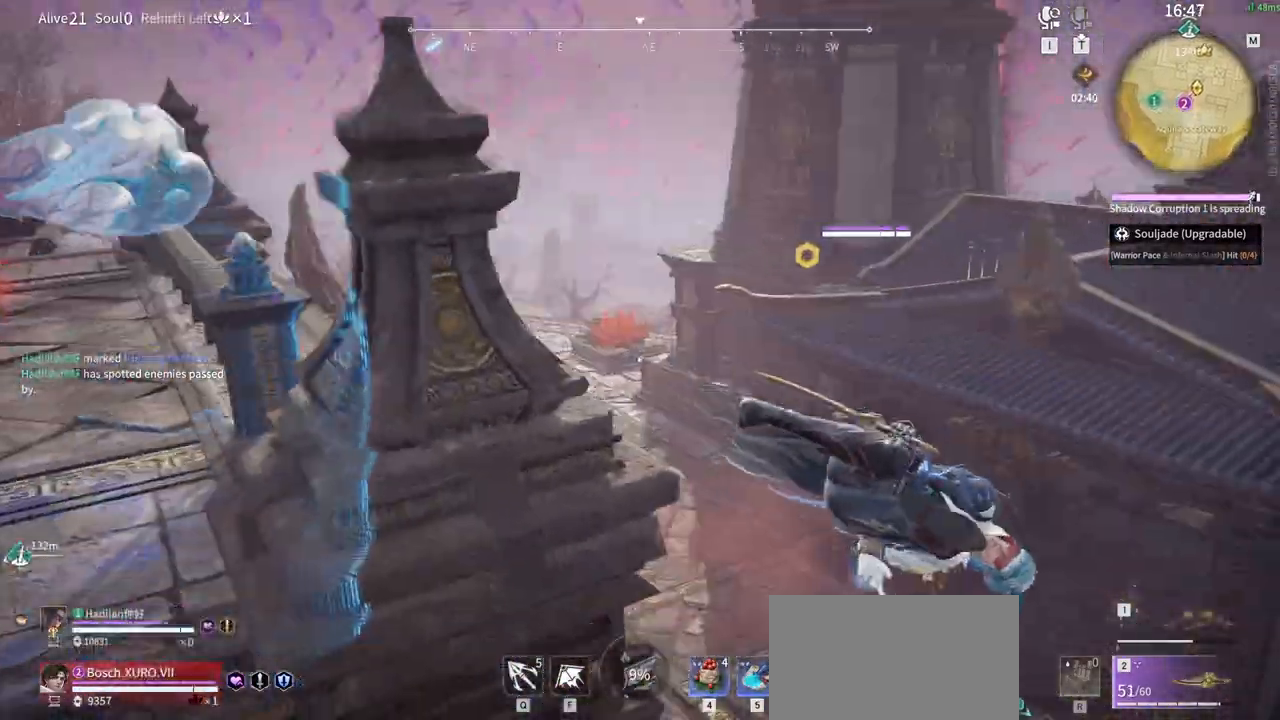
{"keys": [], "mouse": [], "events": []}
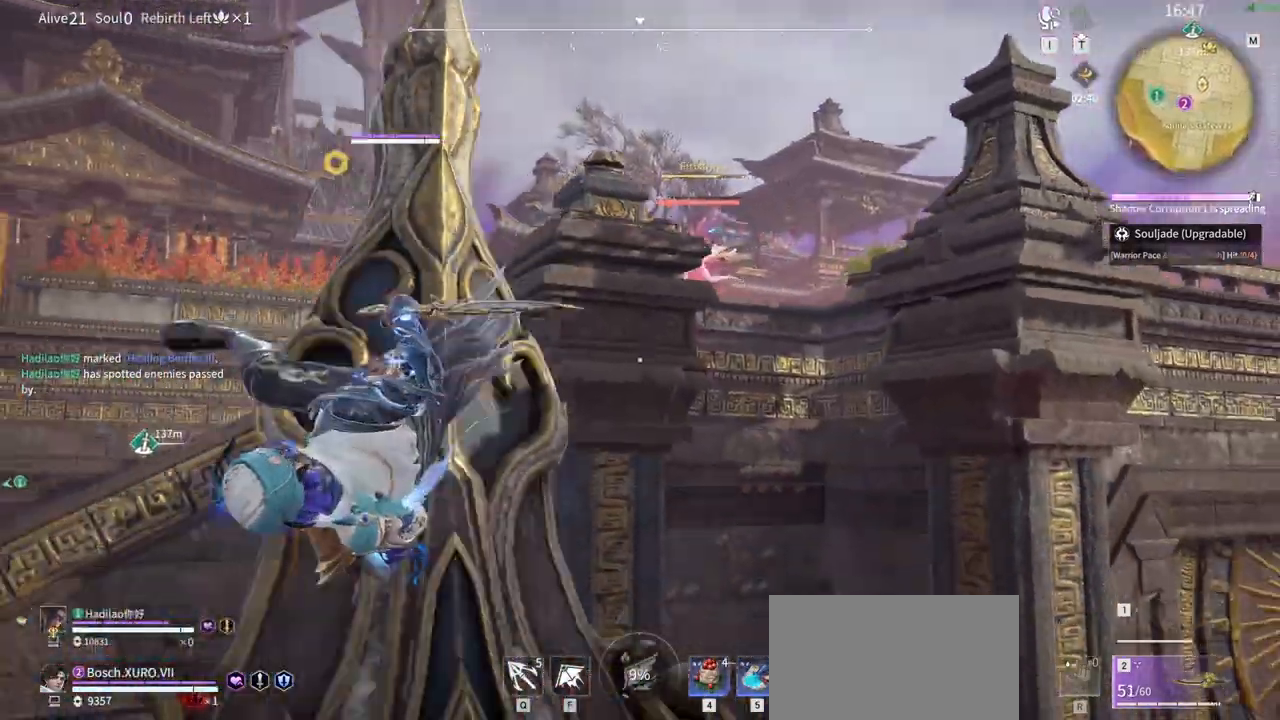
{"keys": [], "mouse": [], "events": [[183, "a", "down"], [233, "shift", "down"], [367, "a", "up"], [367, "shift", "up"]]}
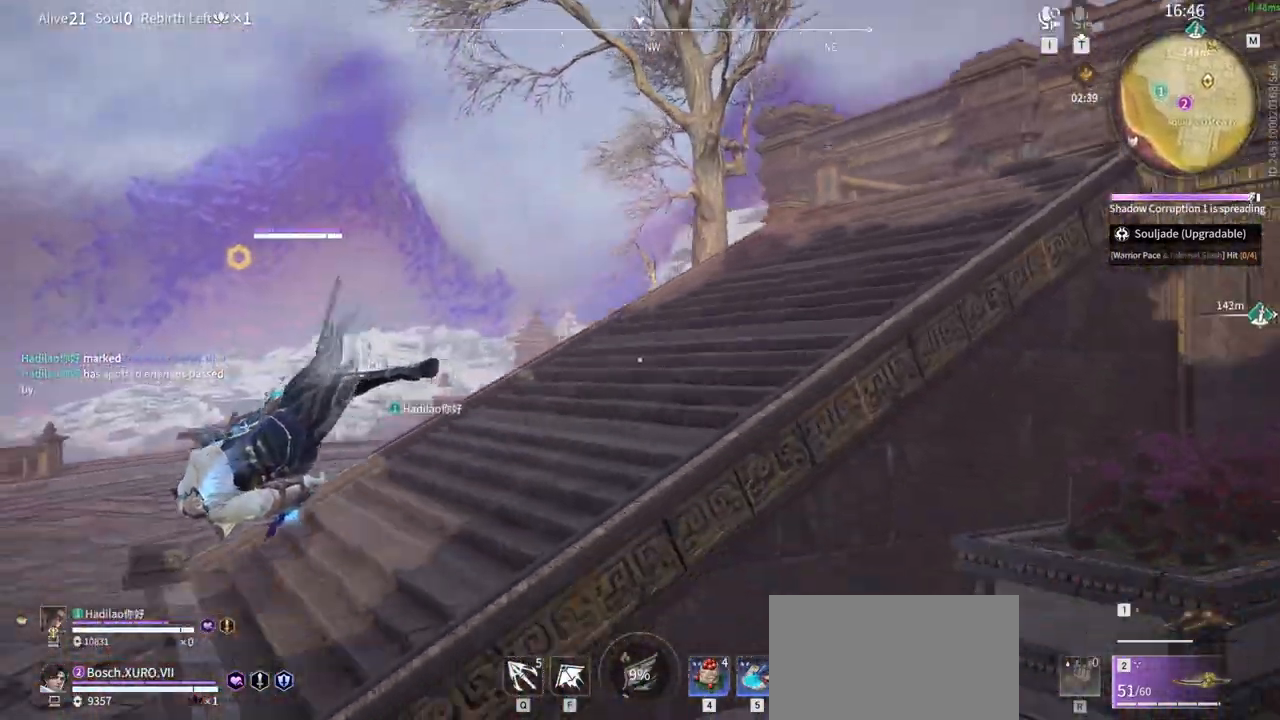
{"keys": ["a", "shift"], "mouse": [], "events": [[300, "a", "down"], [350, "shift", "down"]]}
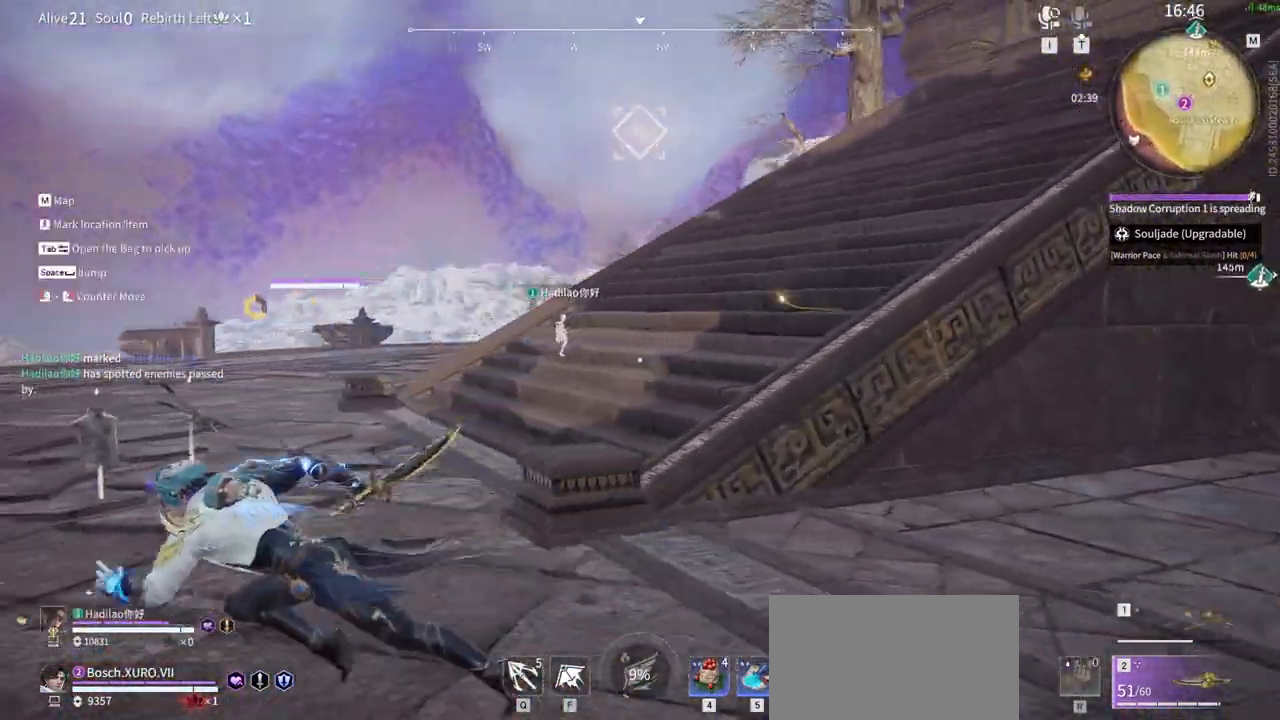
{"keys": ["a", "shift", "w"], "mouse": [], "events": [[167, "w", "down"]]}
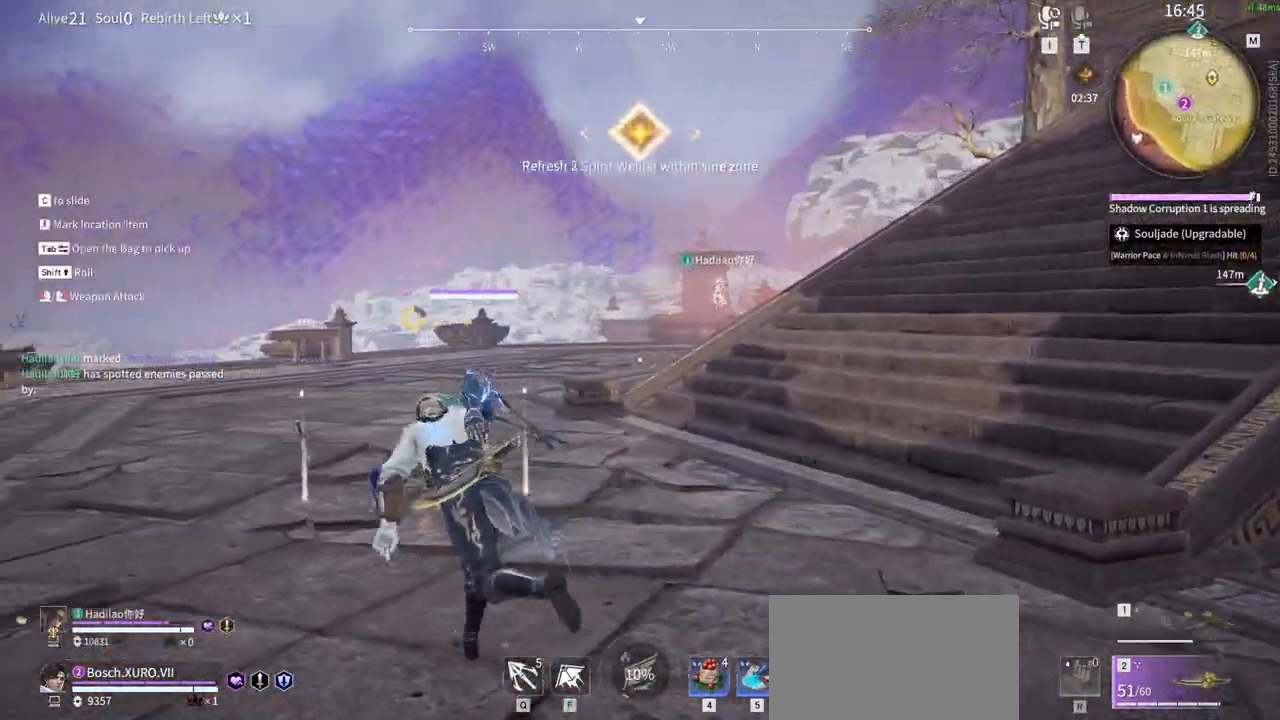
{"keys": ["w"], "mouse": [], "events": [[50, "shift", "up"], [100, "mouse_right", "down"], [133, "a", "up"], [283, "mouse_right", "up"]]}
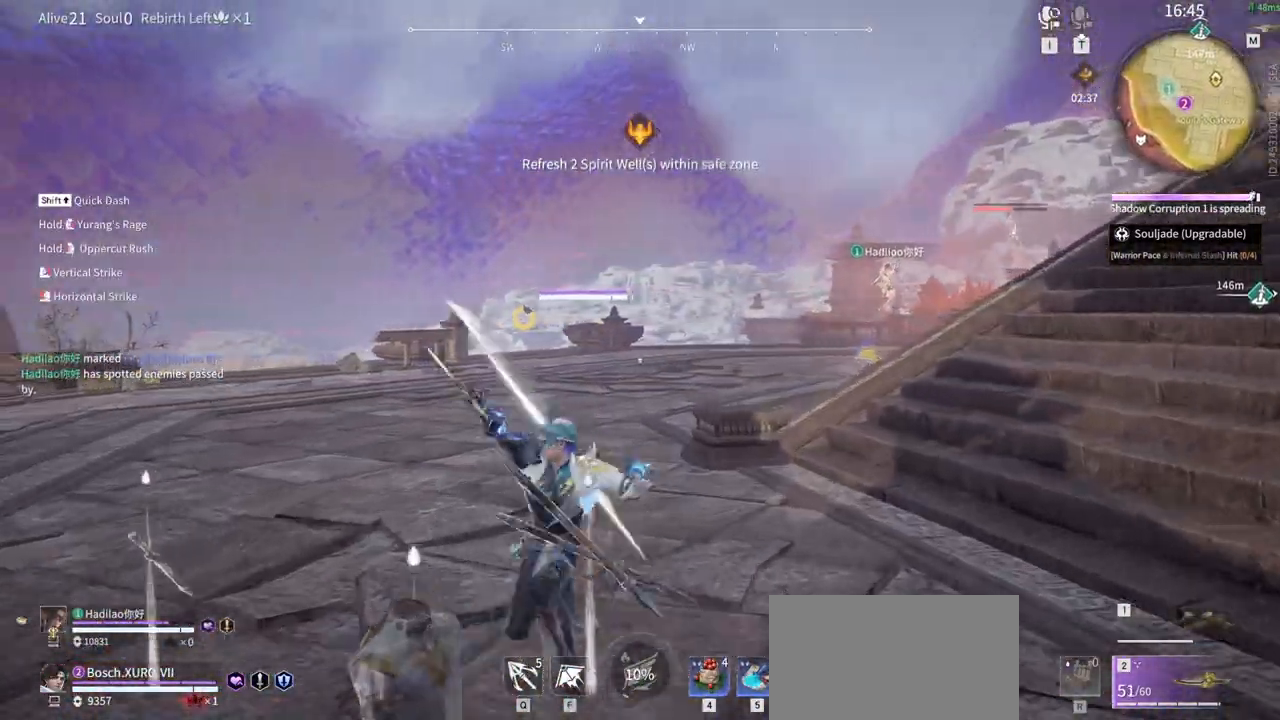
{"keys": ["shift", "w"], "mouse": [], "events": [[200, "shift", "down"]]}
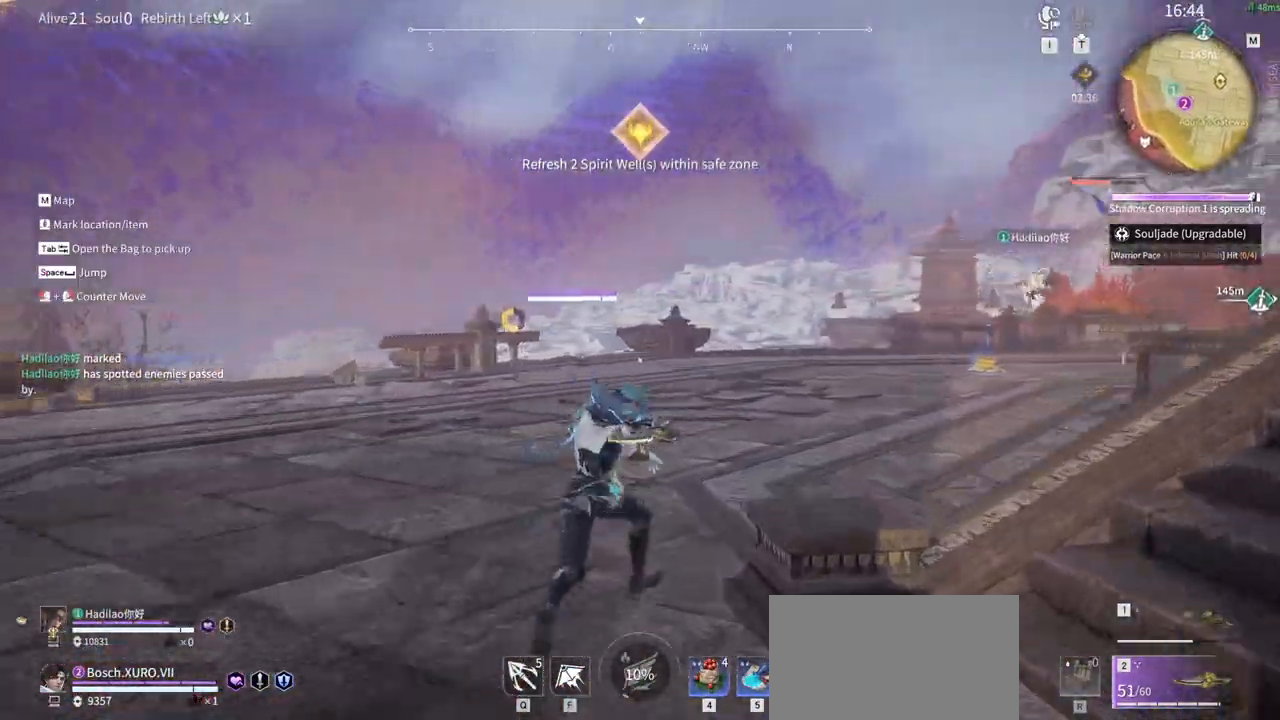
{"keys": ["w"], "mouse": [], "events": [[33, "mouse_right", "down"], [133, "shift", "up"], [267, "mouse_right", "up"]]}
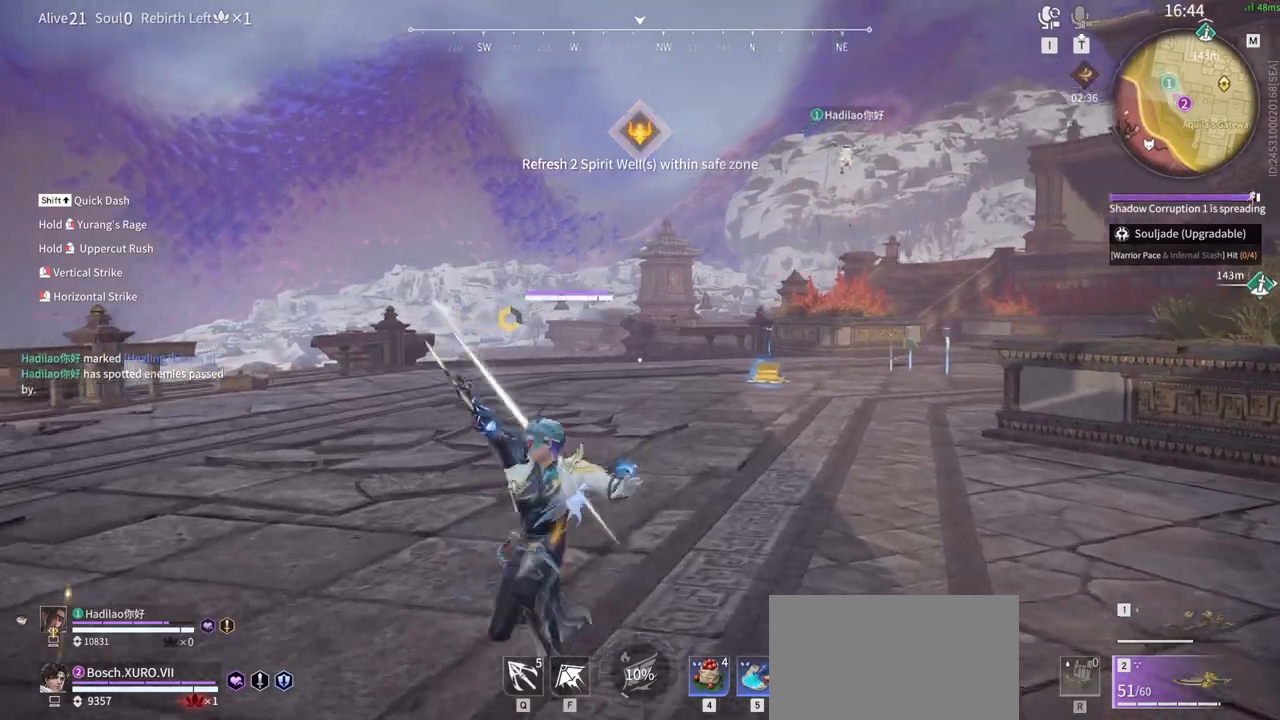
{"keys": ["shift", "w"], "mouse": [], "events": [[233, "shift", "down"]]}
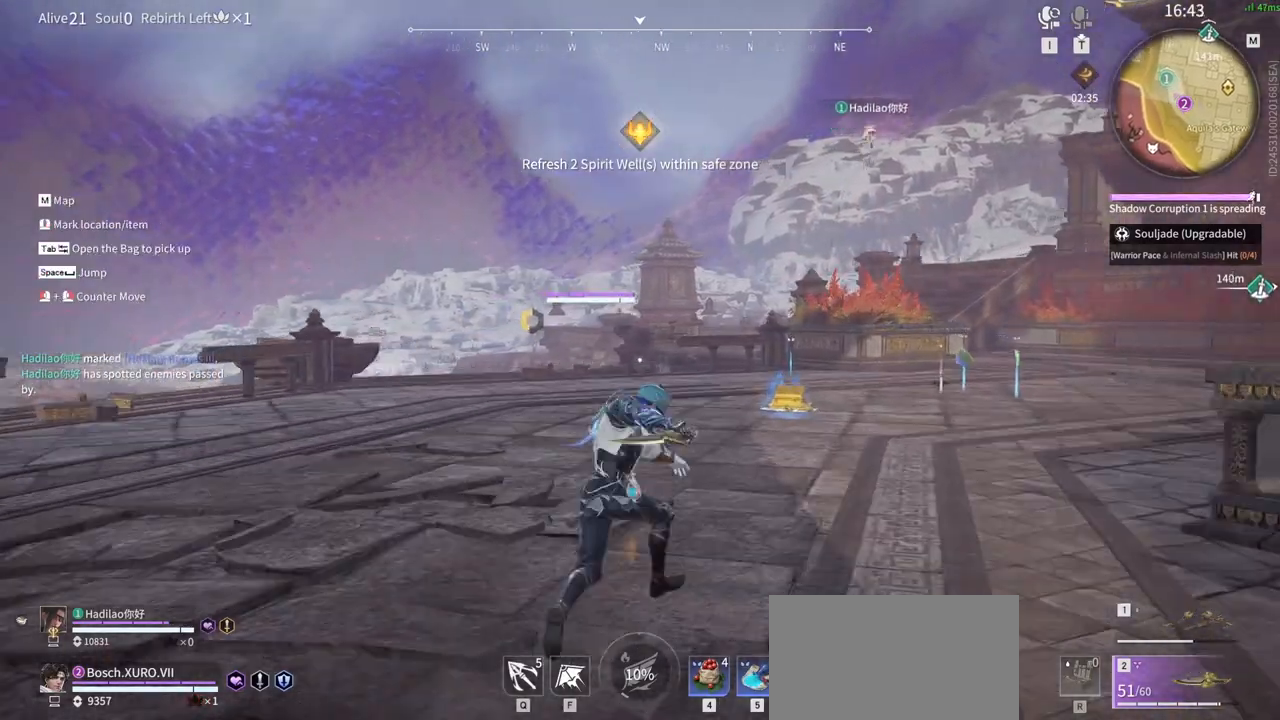
{"keys": ["w"], "mouse": ["right"], "events": [[200, "shift", "up"], [433, "mouse_right", "down"]]}